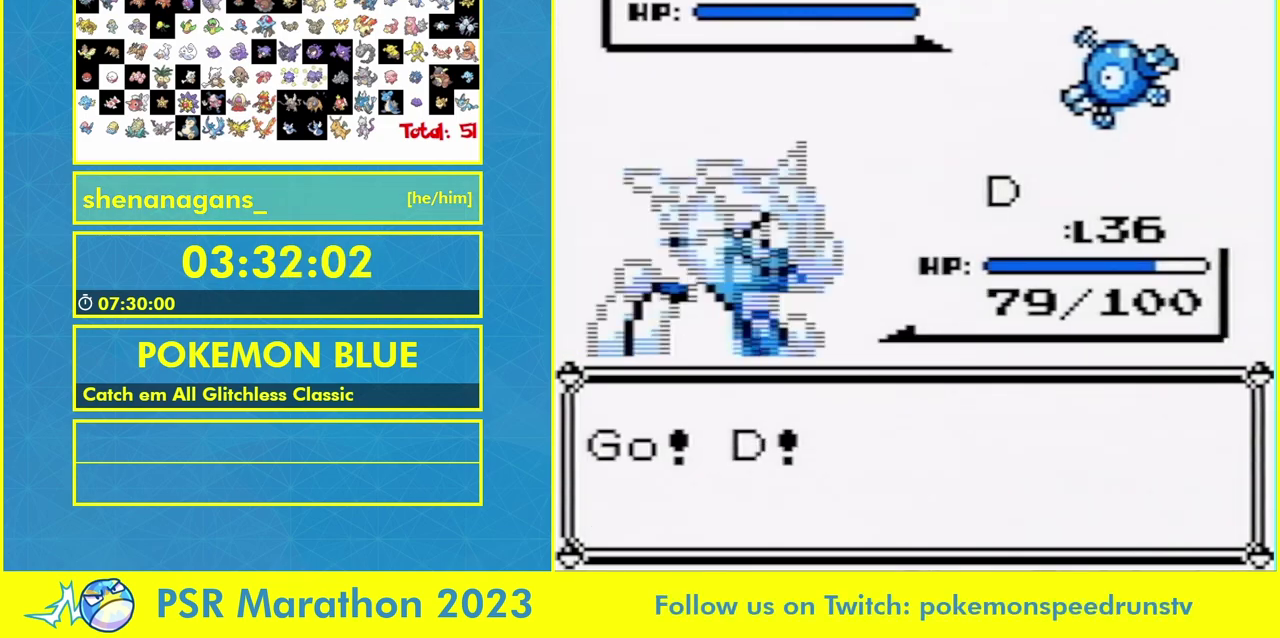
Gameplay with a controller (Nintendo layout); each line is a JSON object with the inputs held at the frame after it. "events" lists button and stick changes between this image and that frame as [ms after this image, input, new state], when the widget could be followed in between. Not read: DPAD_RIGHT DPAD_UP L1 L3 R3 START.
{"buttons": ["B"], "events": [[233, "B", "down"], [333, "B", "up"], [467, "B", "down"]]}
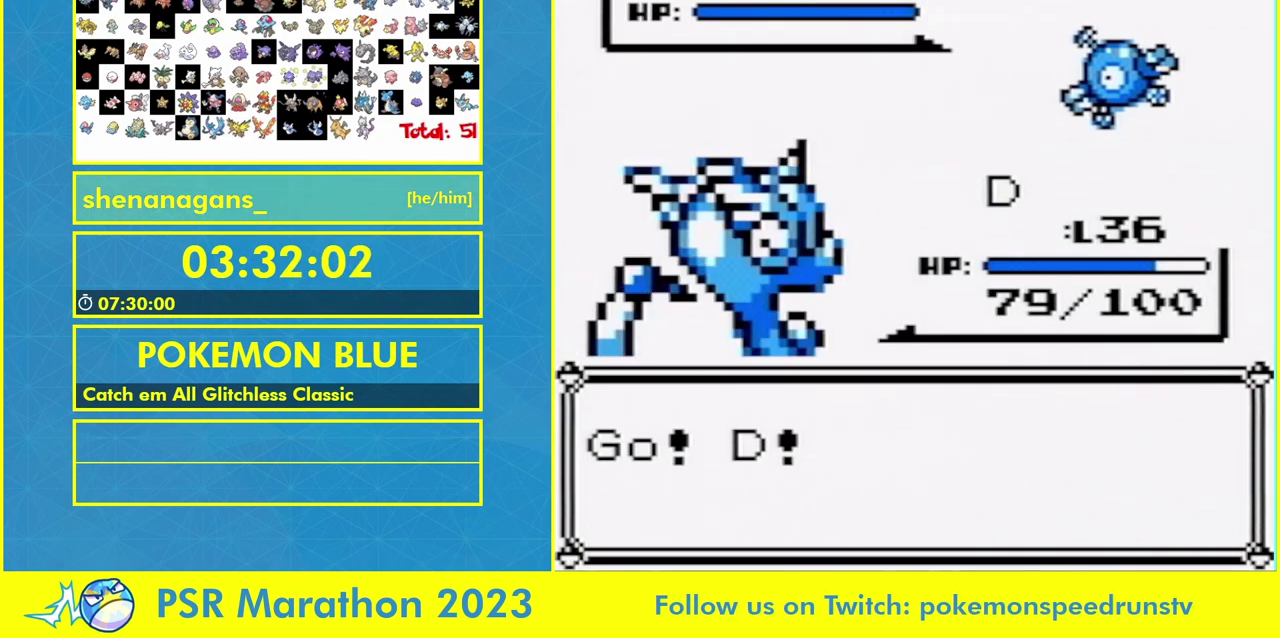
{"buttons": [], "events": [[33, "B", "up"]]}
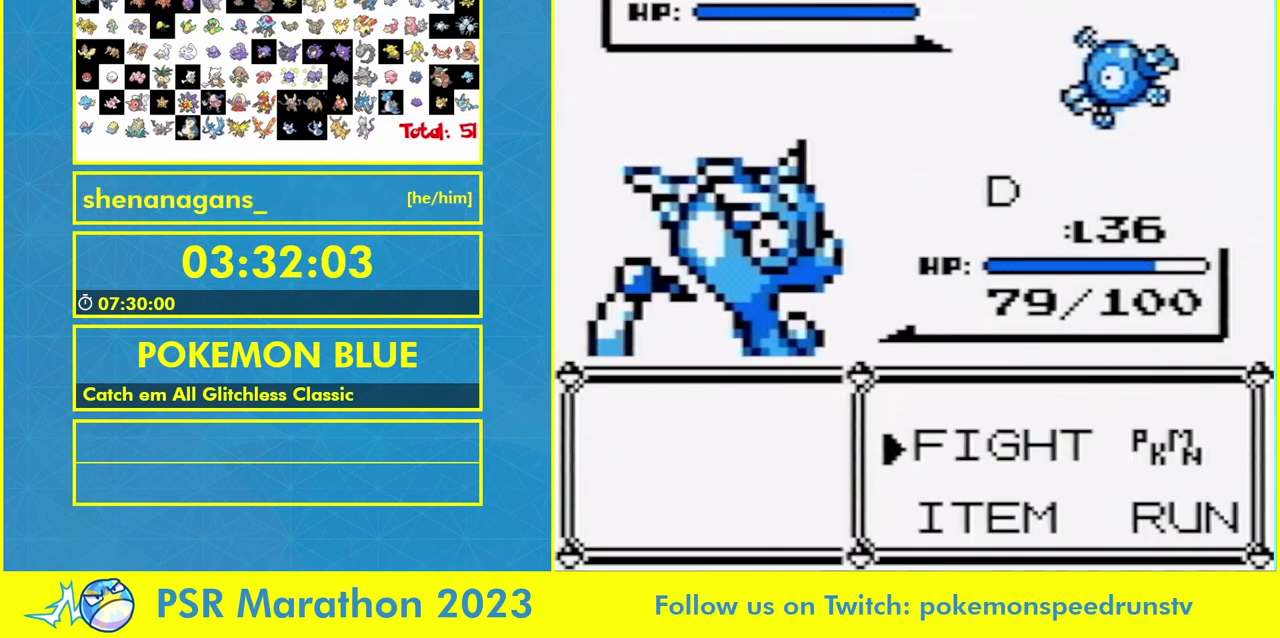
{"buttons": [], "events": [[167, "DPAD_DOWN", "down"], [233, "A", "down"], [233, "DPAD_DOWN", "up"], [300, "A", "up"], [400, "A", "down"], [500, "A", "up"]]}
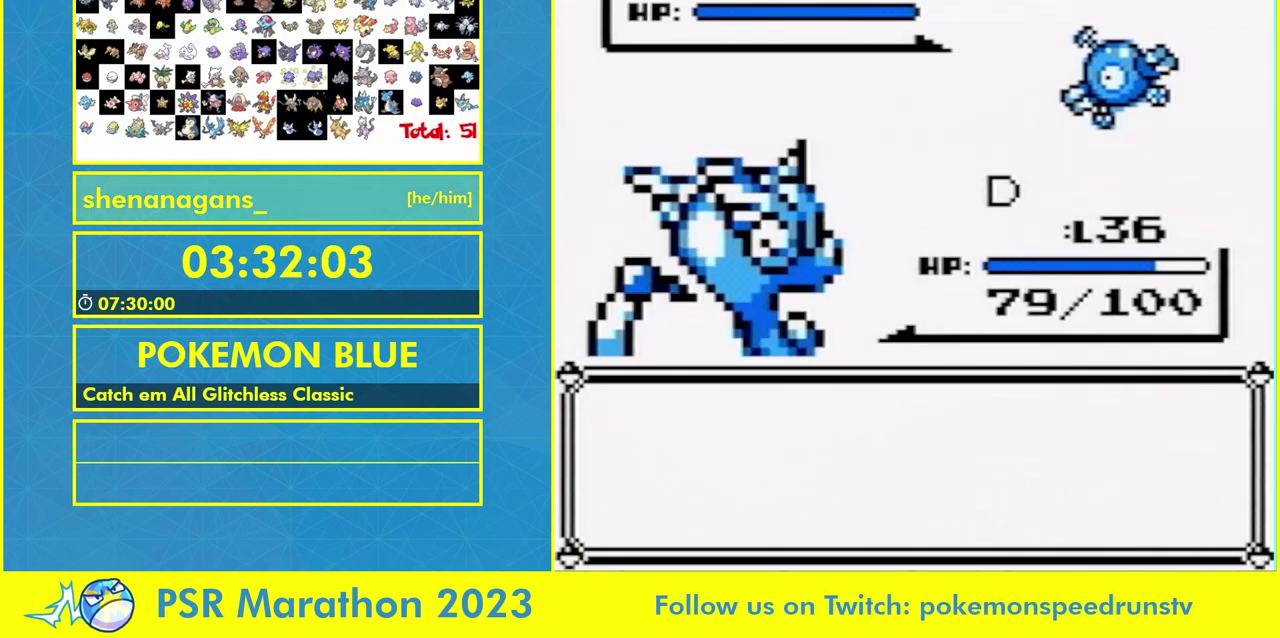
{"buttons": ["B"], "events": [[33, "B", "down"], [100, "B", "up"], [233, "A", "down"], [300, "A", "up"], [433, "A", "down"], [467, "B", "down"], [500, "A", "up"]]}